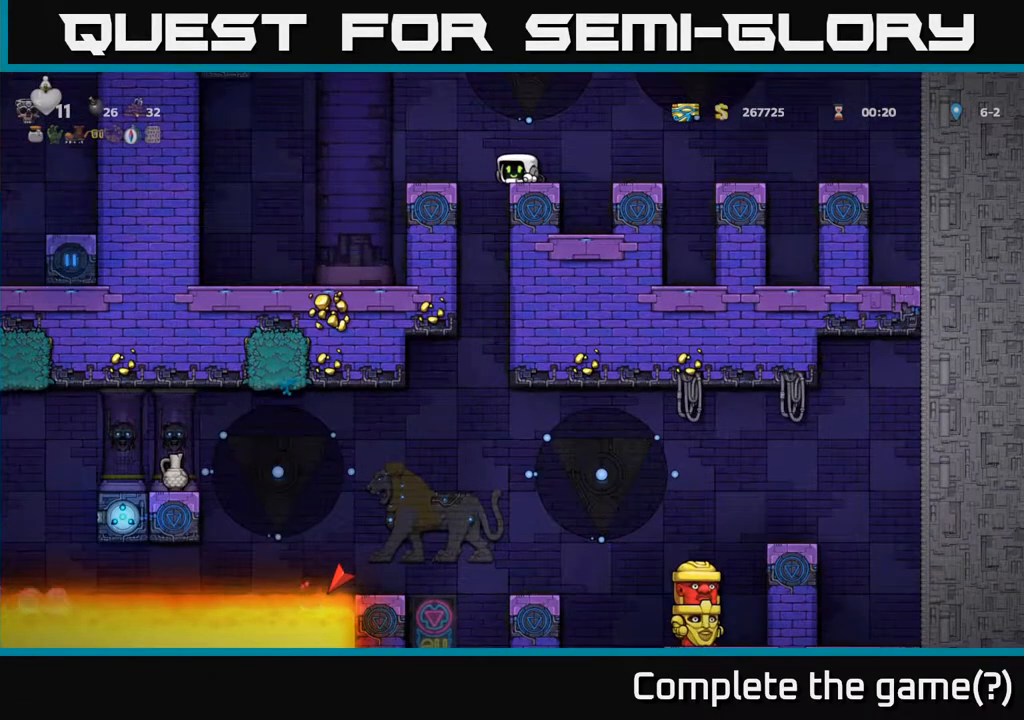
Gameplay with a controller (Xbox layout); each line is a JSON object with the inputs held at the frame after it. "events" lists button and stick changes between this image and that frame as [ms after this image, input, new state], when the widget could be followed in between. Not read: right_stick.
{"buttons": ["DPAD_DOWN"], "left_stick": "center", "events": []}
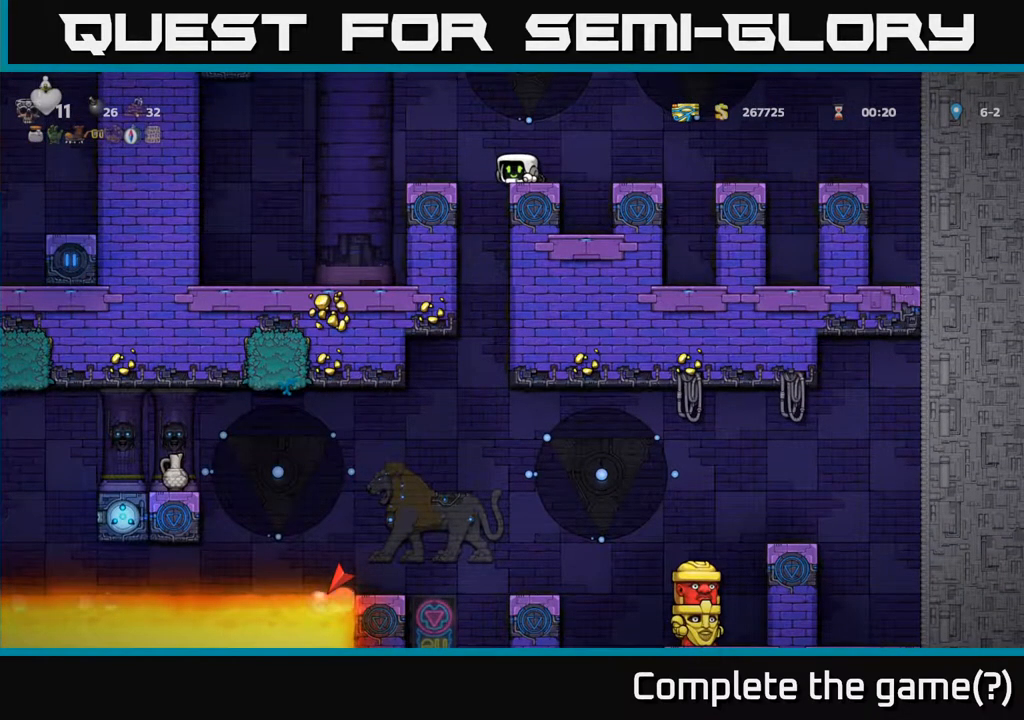
{"buttons": ["DPAD_DOWN"], "left_stick": "center", "events": []}
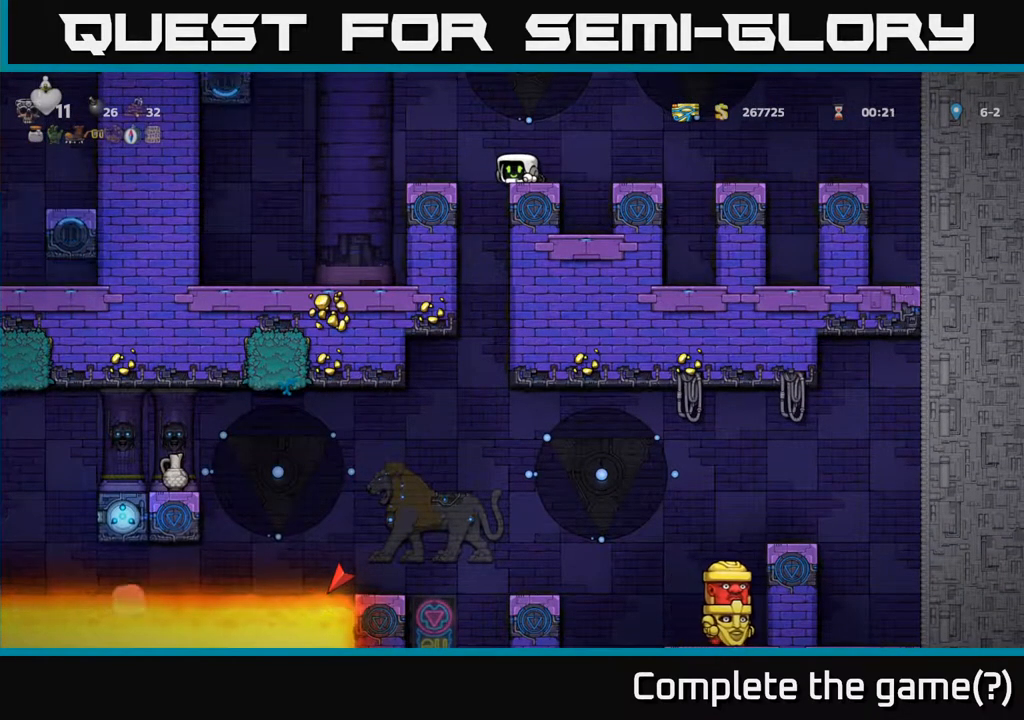
{"buttons": ["DPAD_DOWN"], "left_stick": "center", "events": []}
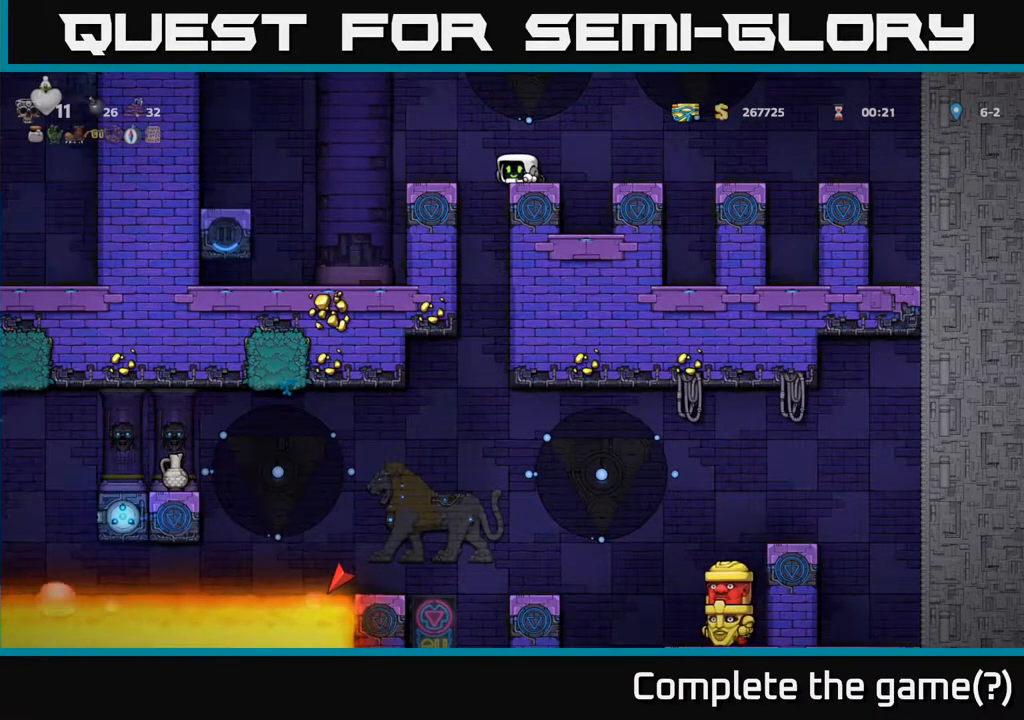
{"buttons": ["DPAD_DOWN"], "left_stick": "center", "events": []}
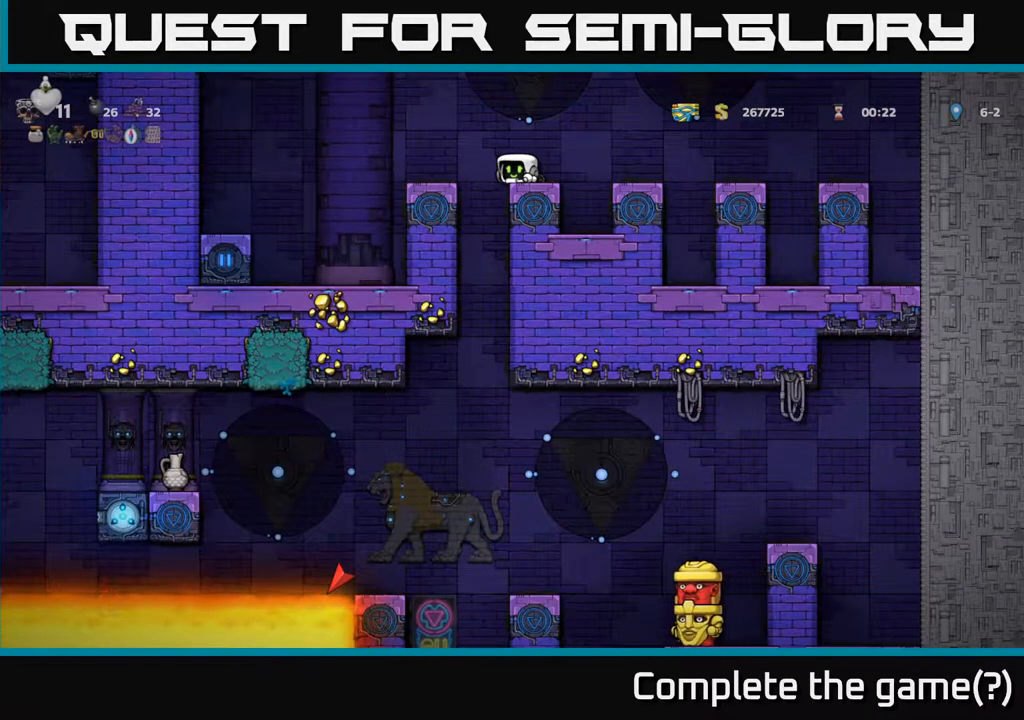
{"buttons": ["DPAD_DOWN"], "left_stick": "center", "events": []}
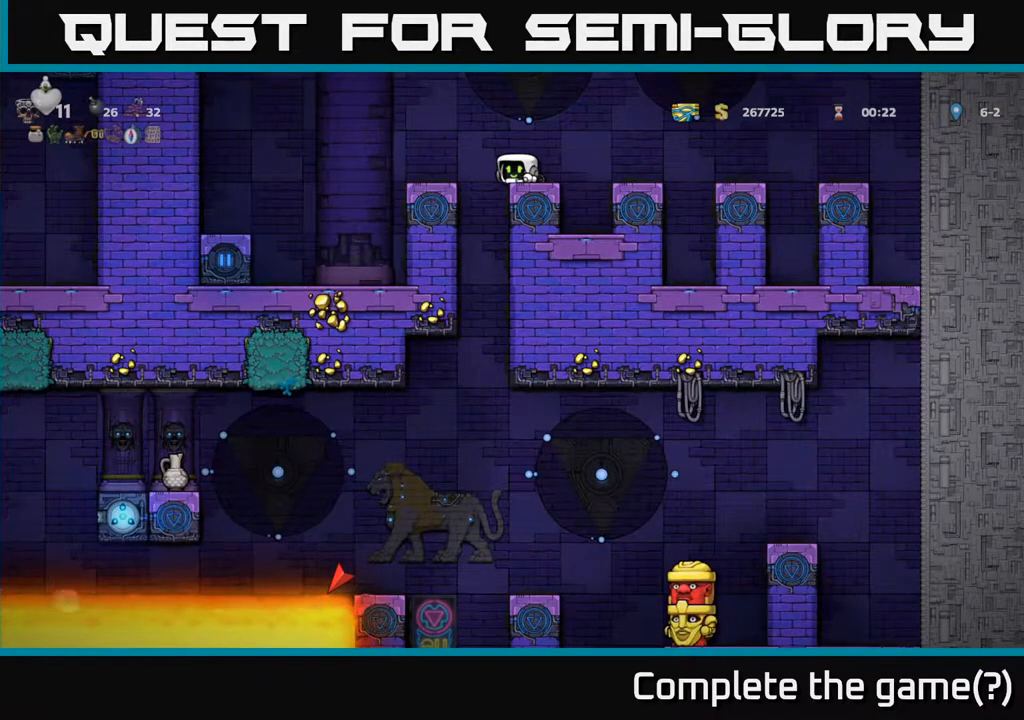
{"buttons": ["DPAD_DOWN"], "left_stick": "center", "events": []}
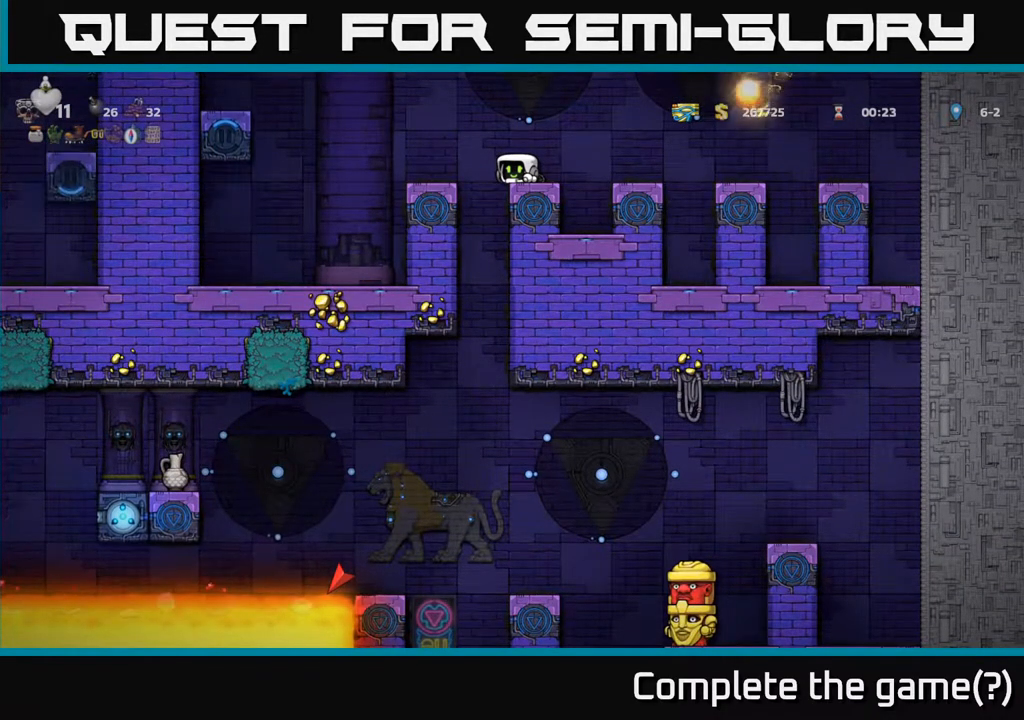
{"buttons": ["DPAD_DOWN"], "left_stick": "center", "events": []}
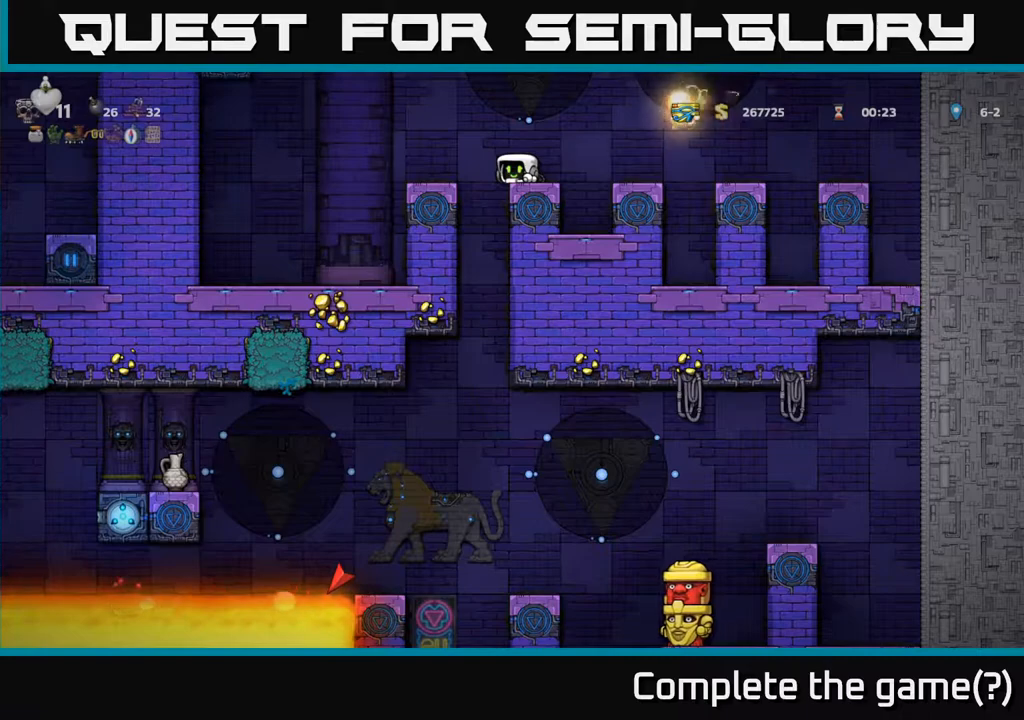
{"buttons": ["DPAD_DOWN"], "left_stick": "center", "events": []}
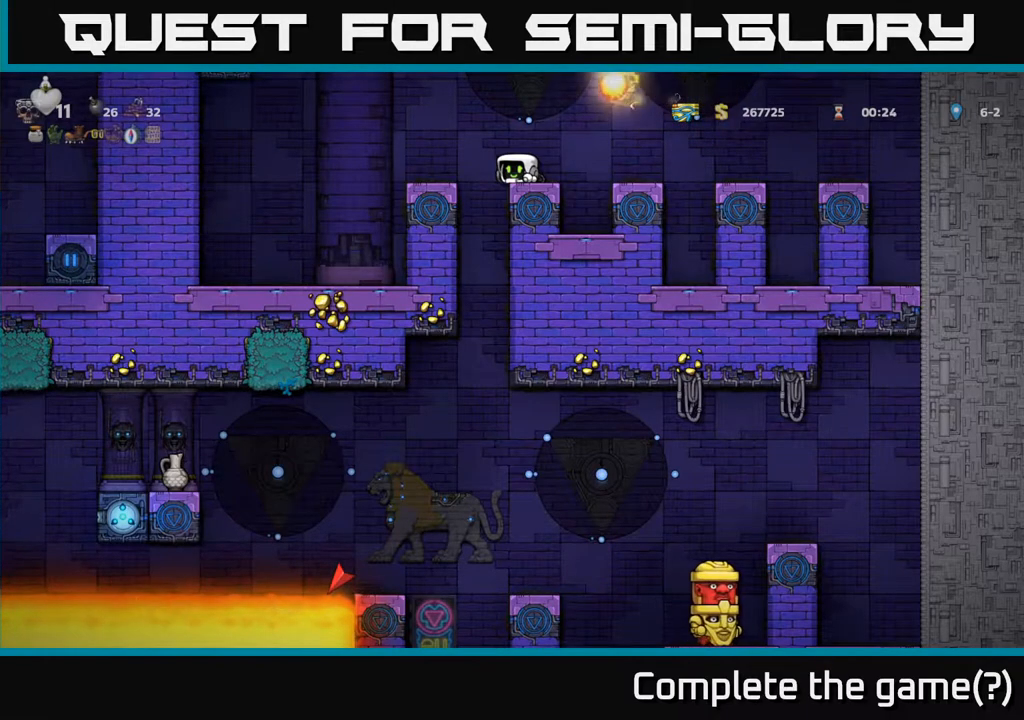
{"buttons": [], "left_stick": "center", "events": [[33, "DPAD_DOWN", "up"], [267, "DPAD_LEFT", "down"], [350, "DPAD_LEFT", "up"]]}
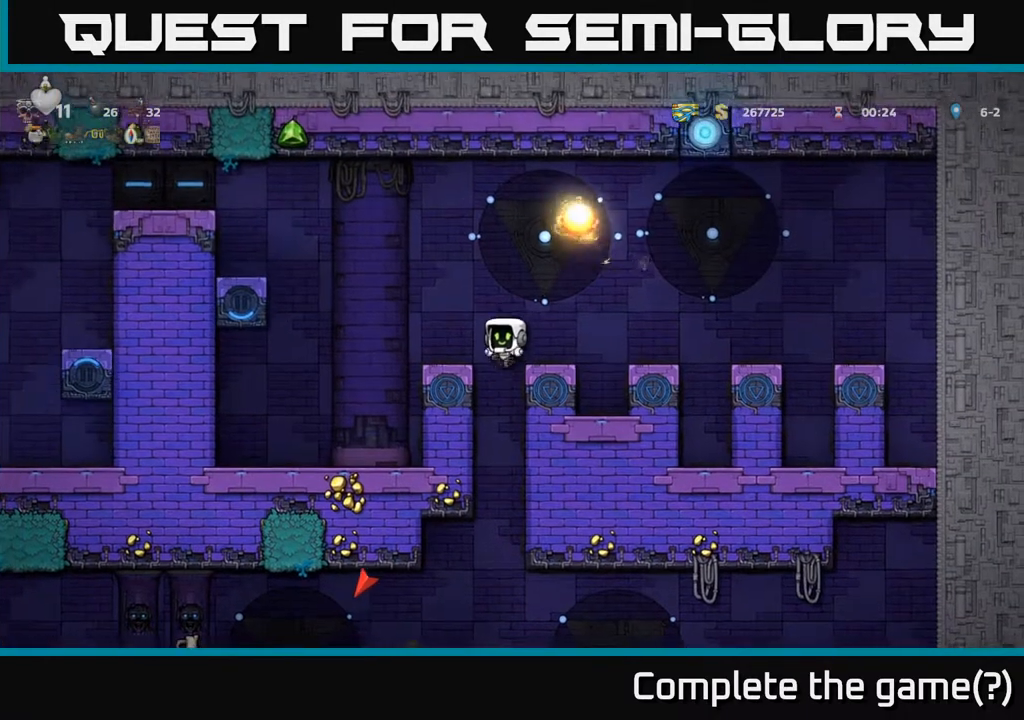
{"buttons": ["DPAD_RIGHT"], "left_stick": "center", "events": [[317, "DPAD_RIGHT", "down"]]}
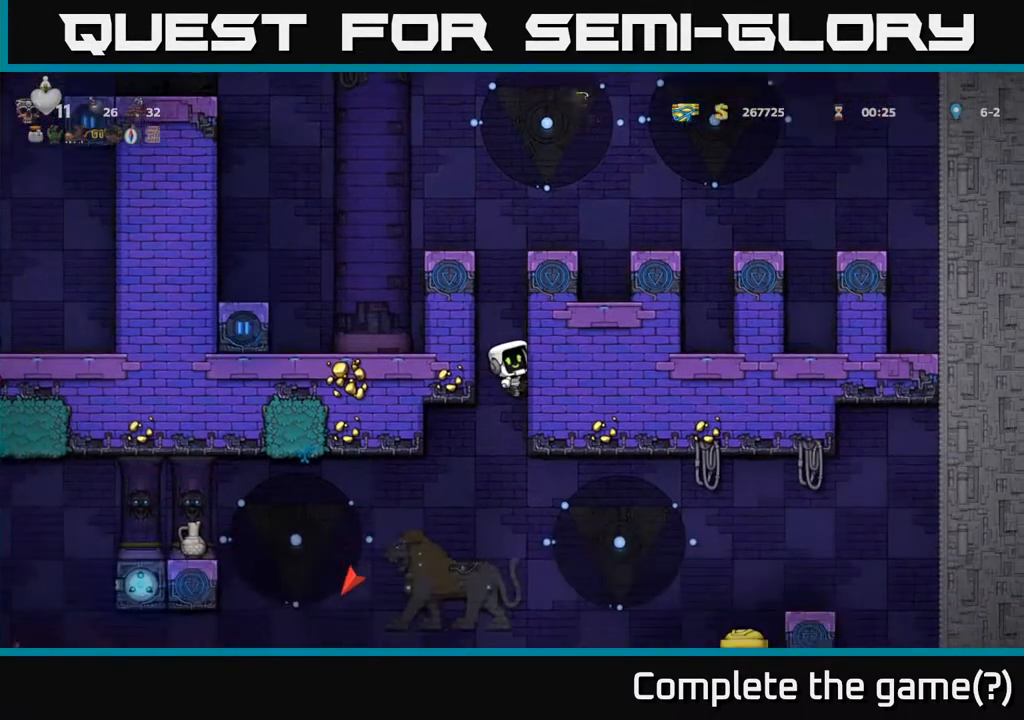
{"buttons": ["DPAD_RIGHT"], "left_stick": "center", "events": [[150, "DPAD_DOWN", "down"], [333, "DPAD_DOWN", "up"]]}
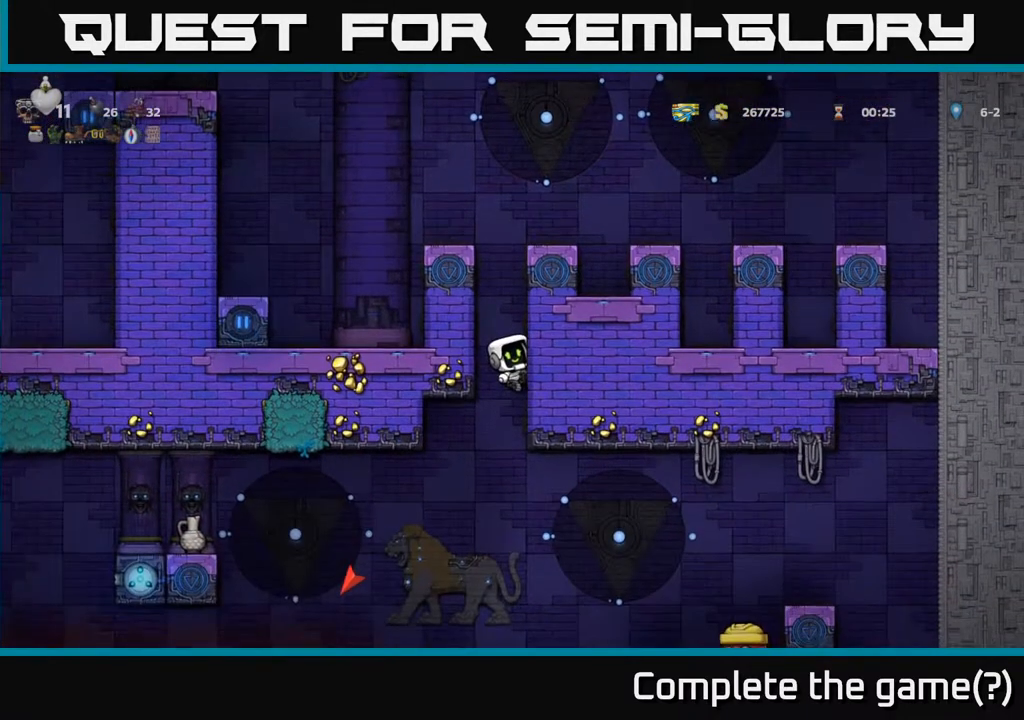
{"buttons": ["DPAD_RIGHT"], "left_stick": "center", "events": []}
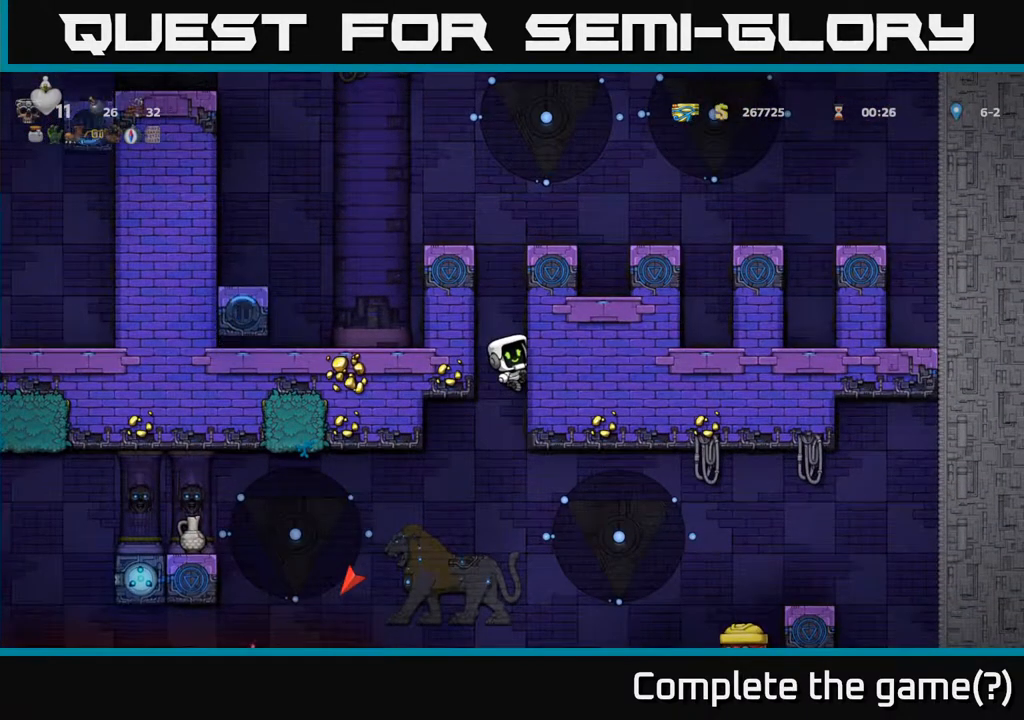
{"buttons": ["DPAD_RIGHT"], "left_stick": "center", "events": []}
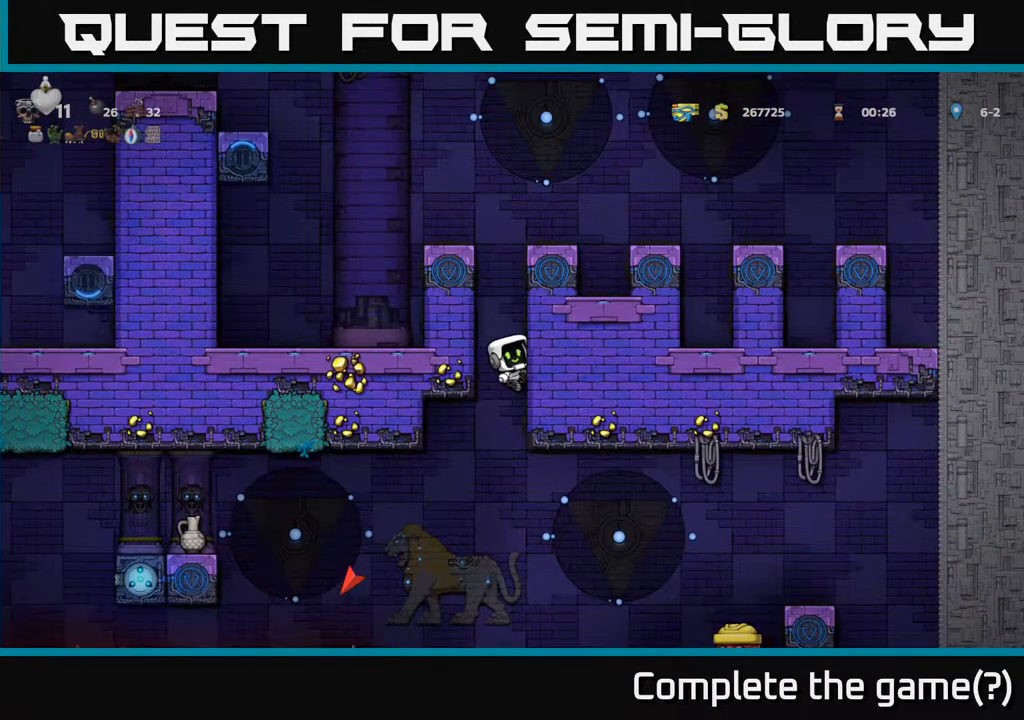
{"buttons": ["DPAD_DOWN", "DPAD_RIGHT"], "left_stick": "center", "events": [[283, "DPAD_DOWN", "down"]]}
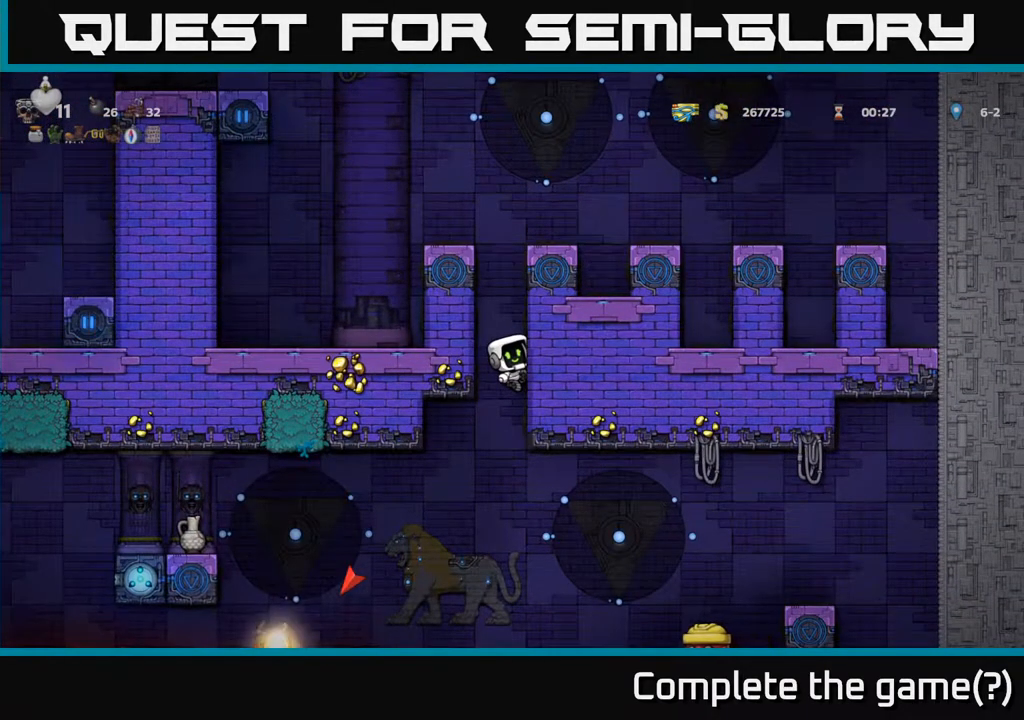
{"buttons": ["DPAD_DOWN", "DPAD_RIGHT"], "left_stick": "center", "events": []}
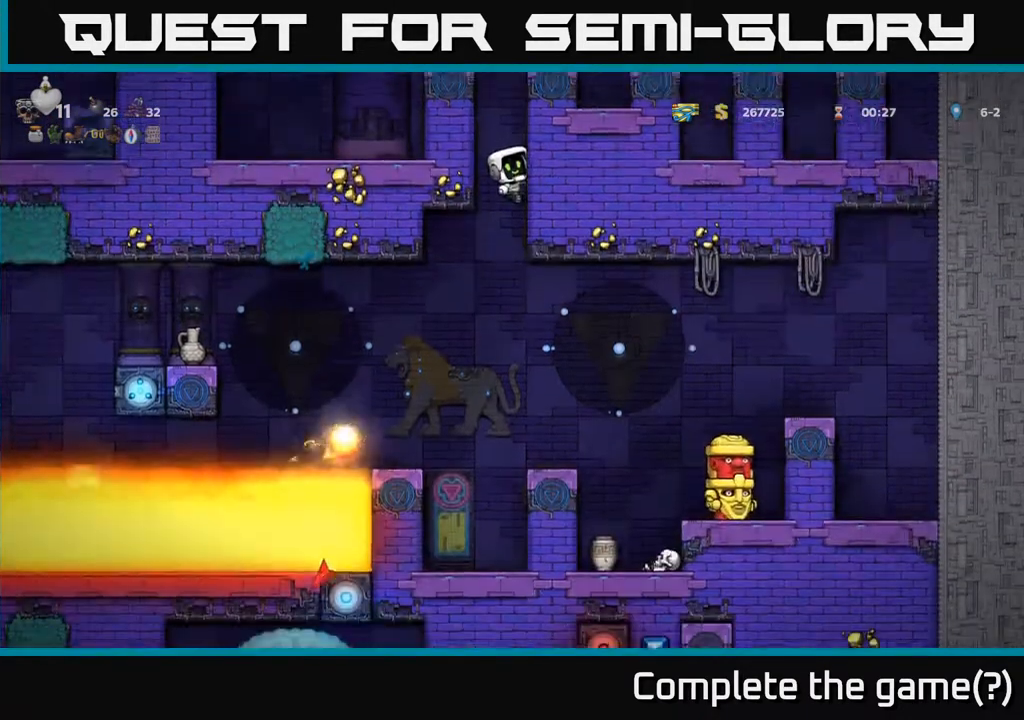
{"buttons": ["DPAD_DOWN", "DPAD_RIGHT"], "left_stick": "center", "events": []}
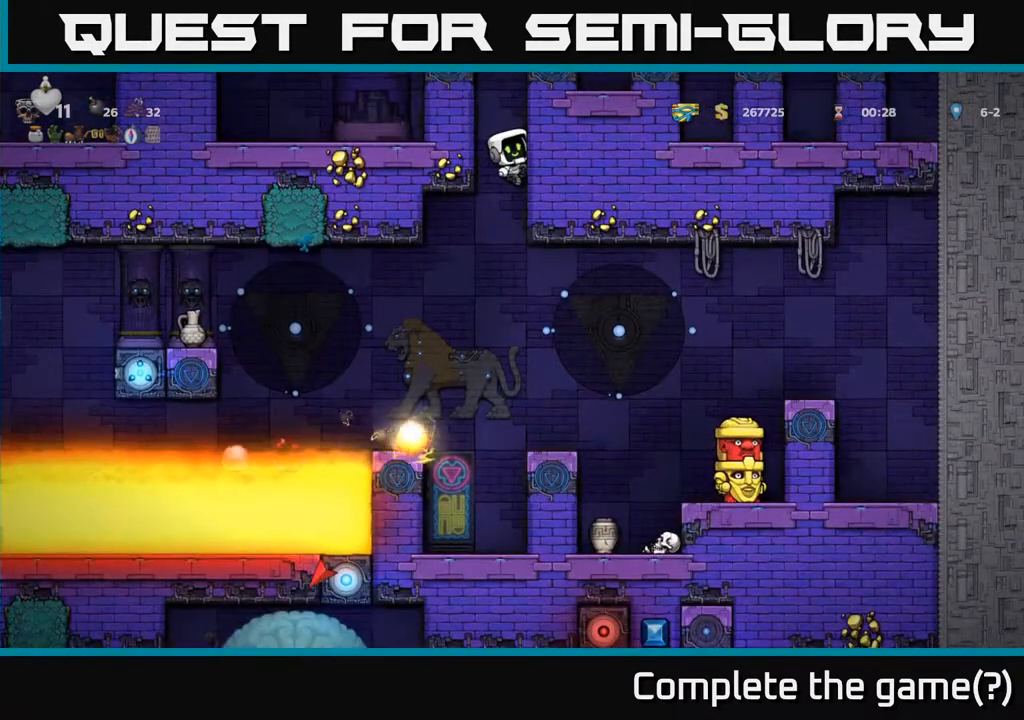
{"buttons": ["DPAD_DOWN", "DPAD_RIGHT"], "left_stick": "center", "events": []}
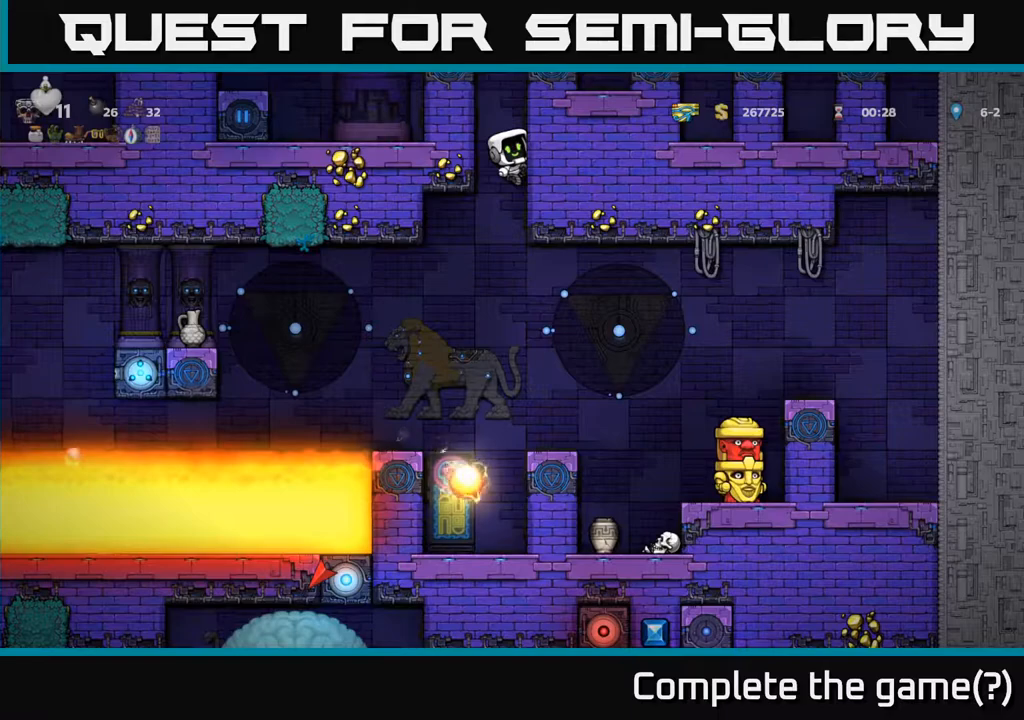
{"buttons": ["DPAD_DOWN", "DPAD_RIGHT"], "left_stick": "center", "events": []}
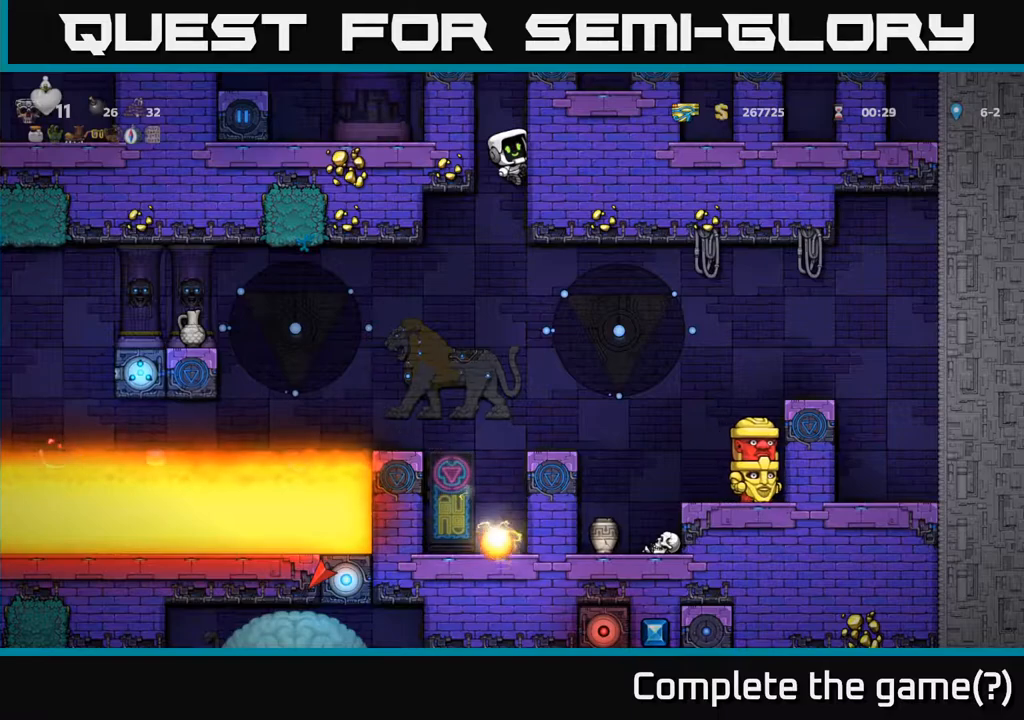
{"buttons": ["DPAD_DOWN", "DPAD_RIGHT"], "left_stick": "center", "events": []}
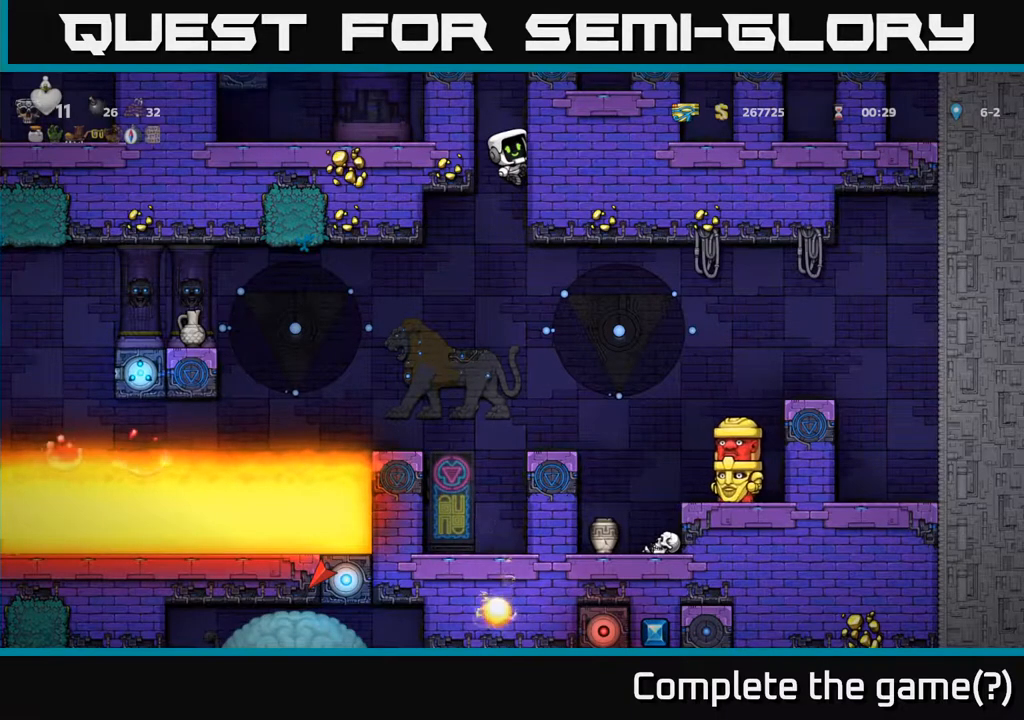
{"buttons": [], "left_stick": "center", "events": [[133, "A", "down"], [217, "A", "up"], [233, "DPAD_RIGHT", "up"], [250, "DPAD_DOWN", "up"]]}
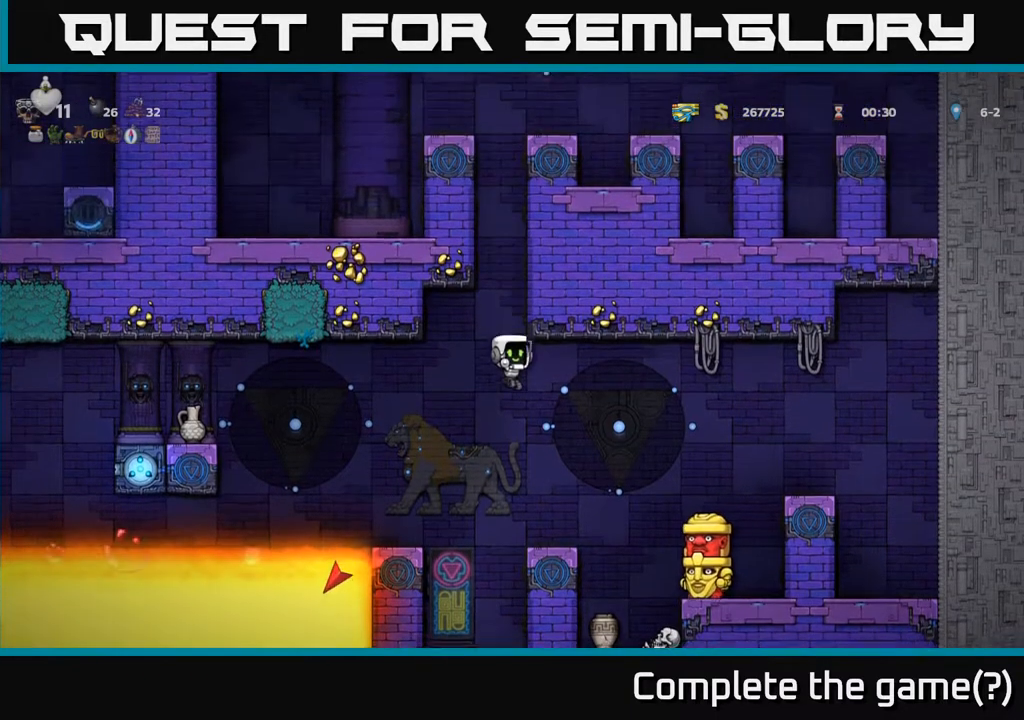
{"buttons": [], "left_stick": "center", "events": [[33, "DPAD_RIGHT", "down"], [100, "DPAD_RIGHT", "up"]]}
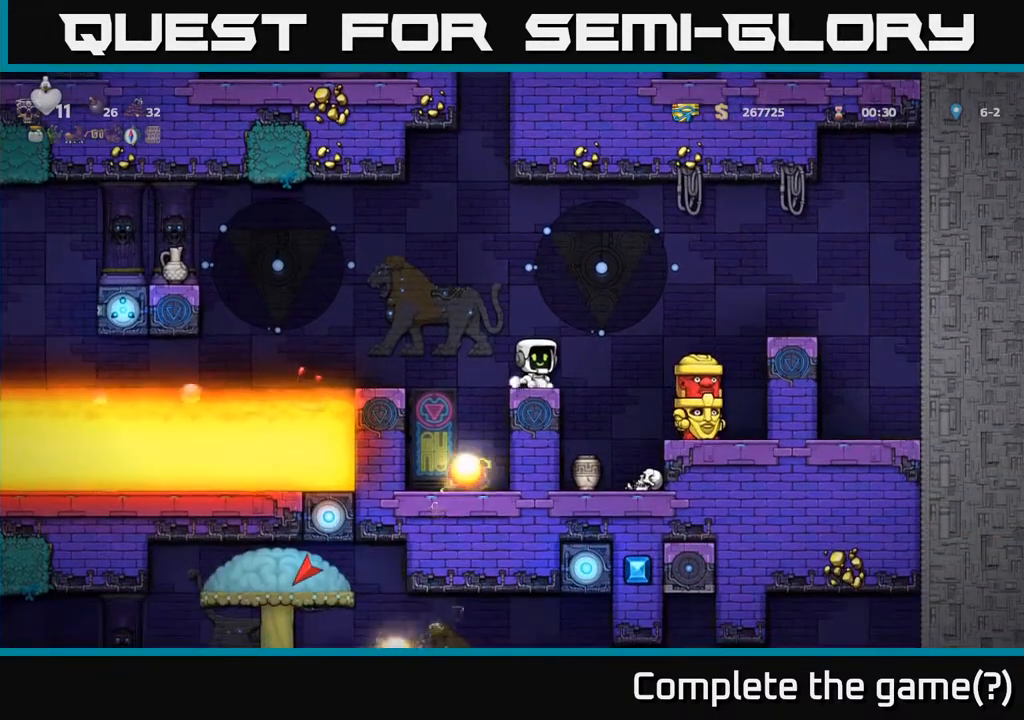
{"buttons": ["A"], "left_stick": "center", "events": [[367, "A", "down"]]}
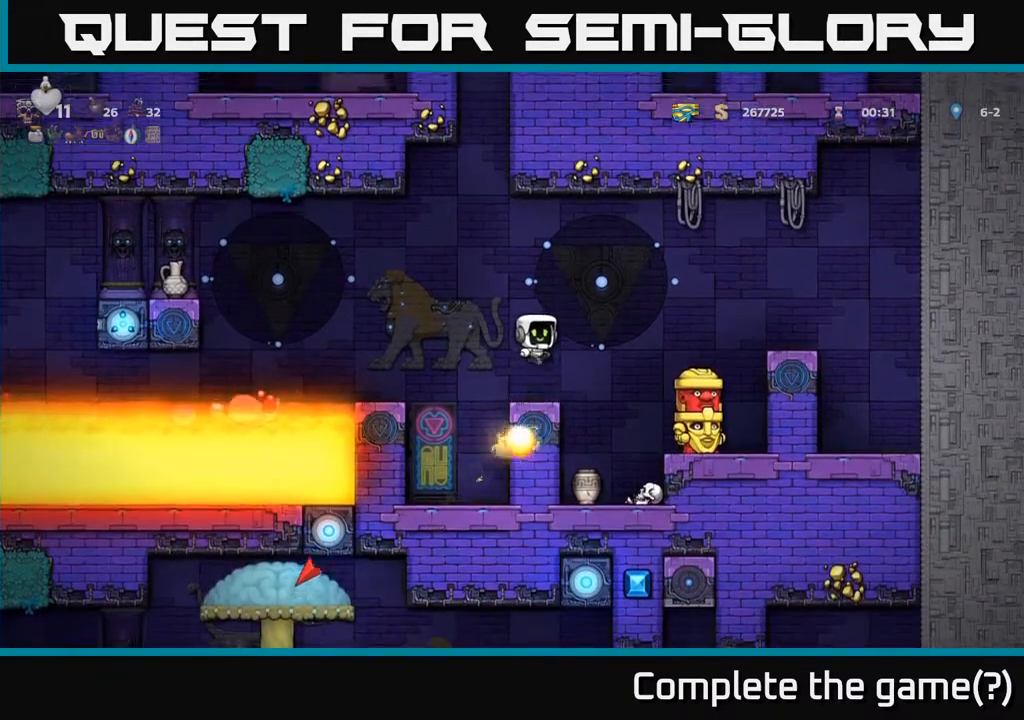
{"buttons": [], "left_stick": "center", "events": [[283, "A", "up"]]}
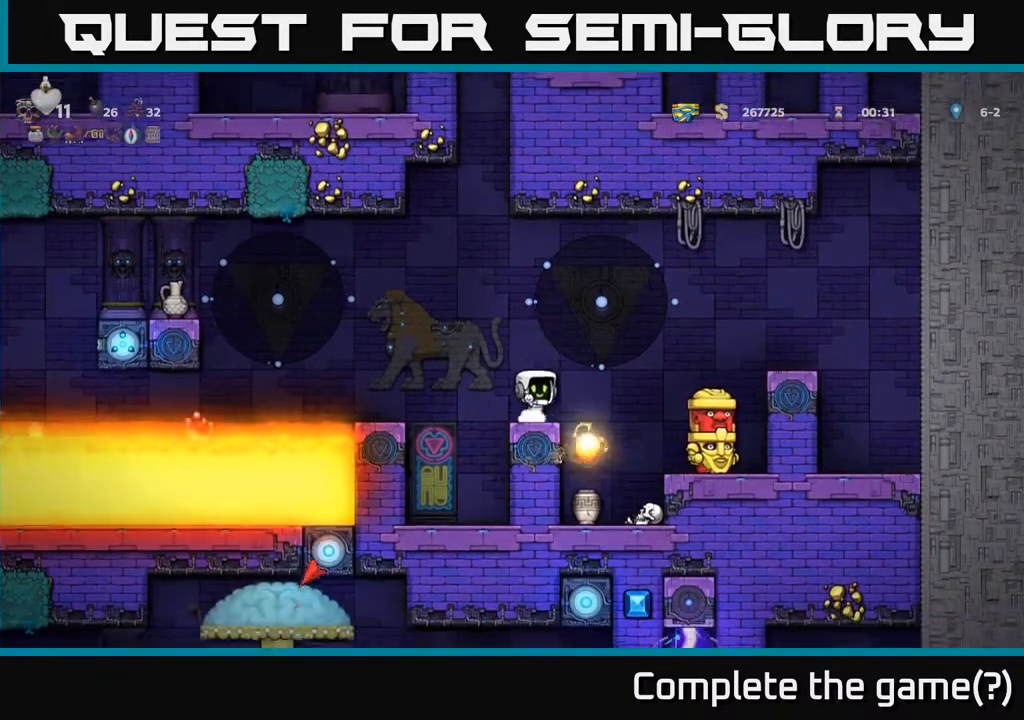
{"buttons": [], "left_stick": "center", "events": []}
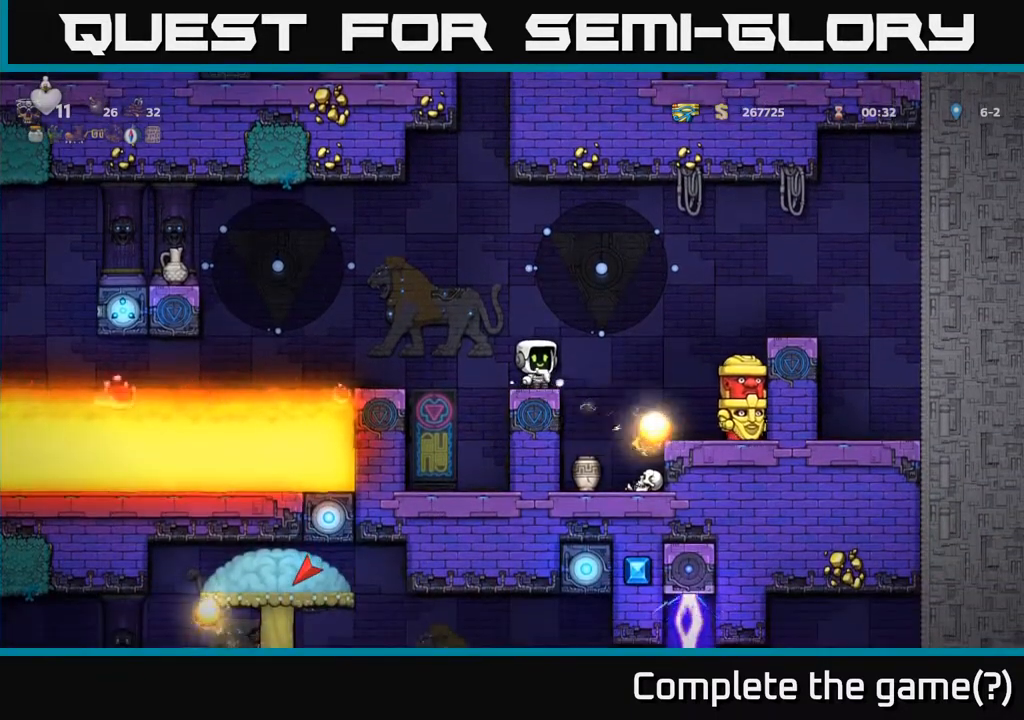
{"buttons": [], "left_stick": "center", "events": []}
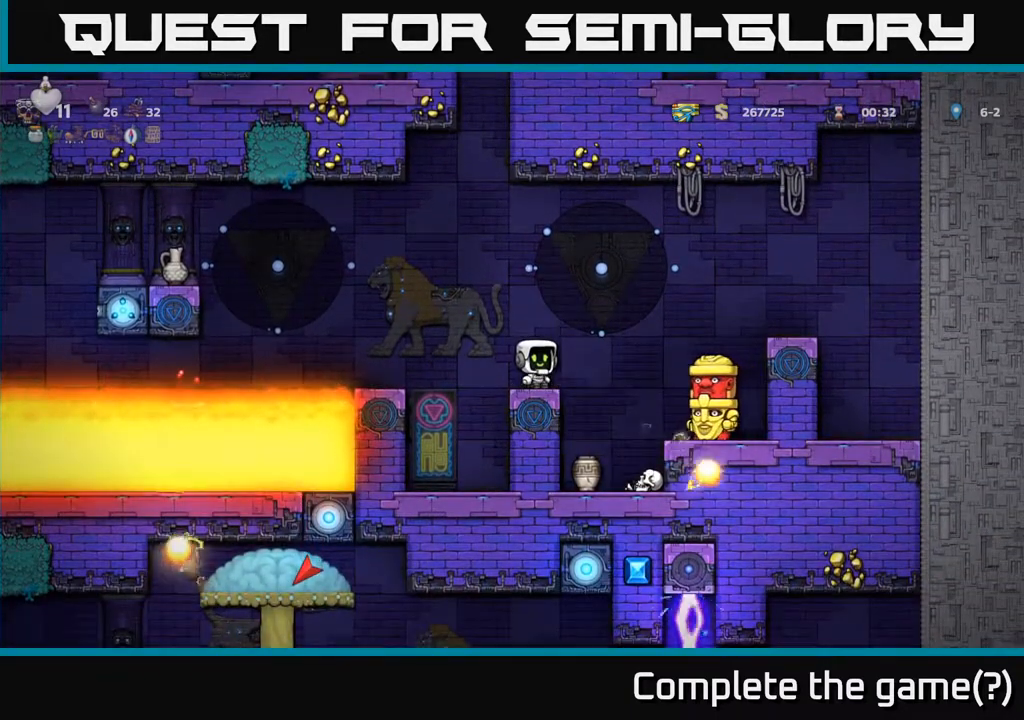
{"buttons": [], "left_stick": "center", "events": []}
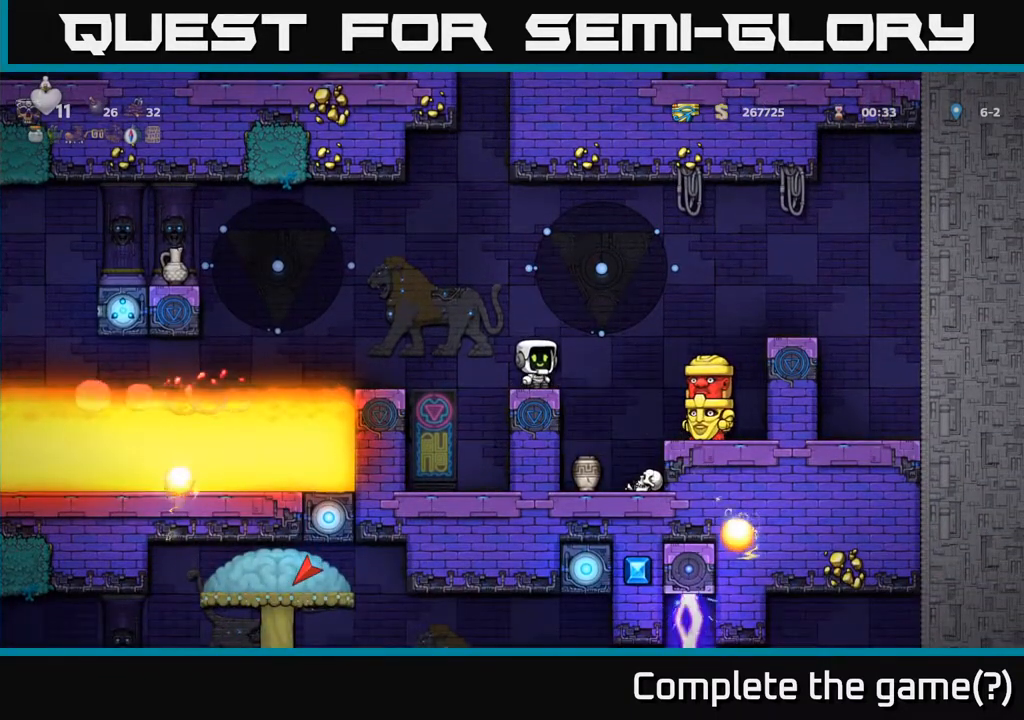
{"buttons": ["DPAD_RIGHT"], "left_stick": "center", "events": [[83, "A", "down"], [167, "A", "up"], [183, "DPAD_RIGHT", "down"], [300, "X", "down"], [350, "DPAD_RIGHT", "up"], [383, "X", "up"], [483, "DPAD_RIGHT", "down"]]}
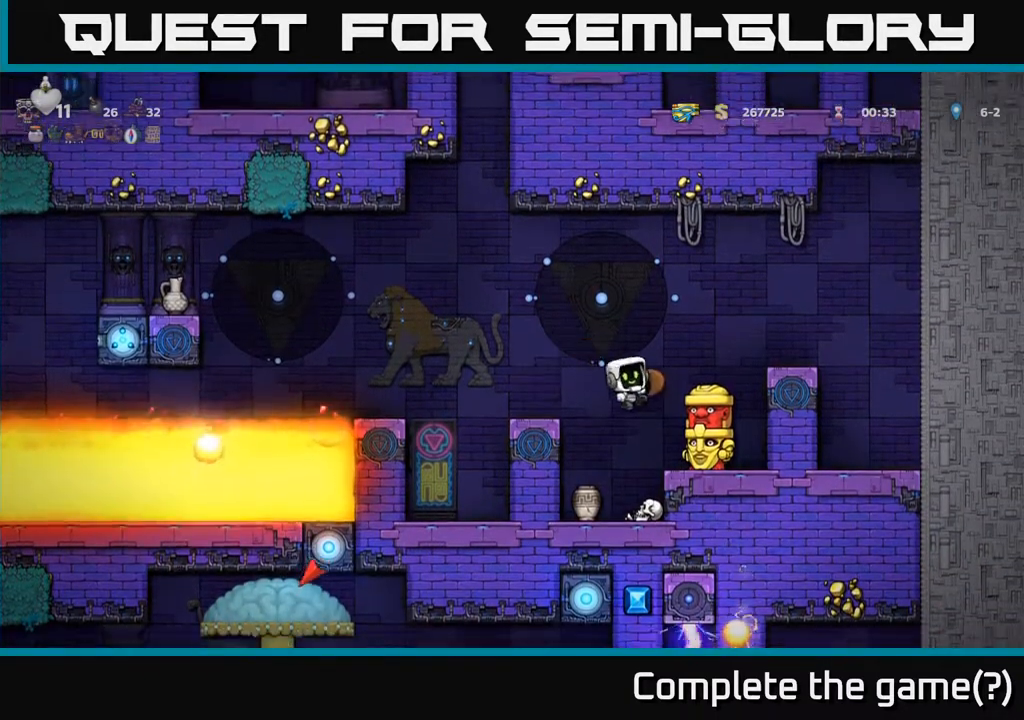
{"buttons": [], "left_stick": "center", "events": [[33, "DPAD_RIGHT", "up"], [67, "DPAD_LEFT", "down"], [383, "DPAD_LEFT", "up"], [433, "DPAD_LEFT", "down"], [500, "DPAD_LEFT", "up"]]}
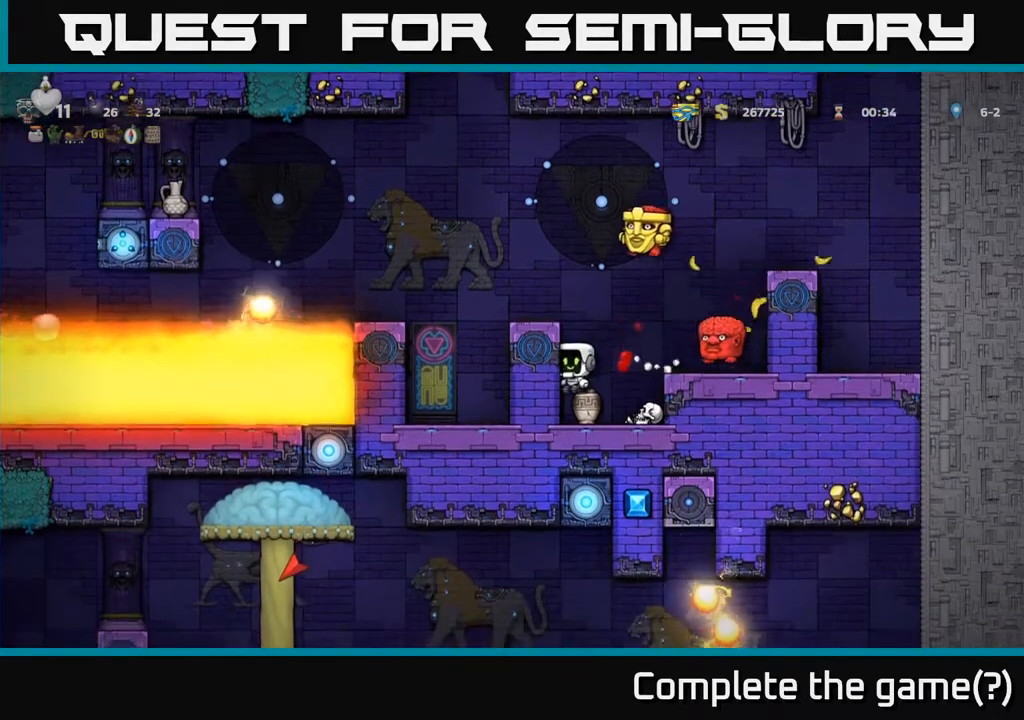
{"buttons": ["DPAD_RIGHT"], "left_stick": "center", "events": [[100, "DPAD_RIGHT", "down"], [233, "A", "down"], [450, "A", "up"]]}